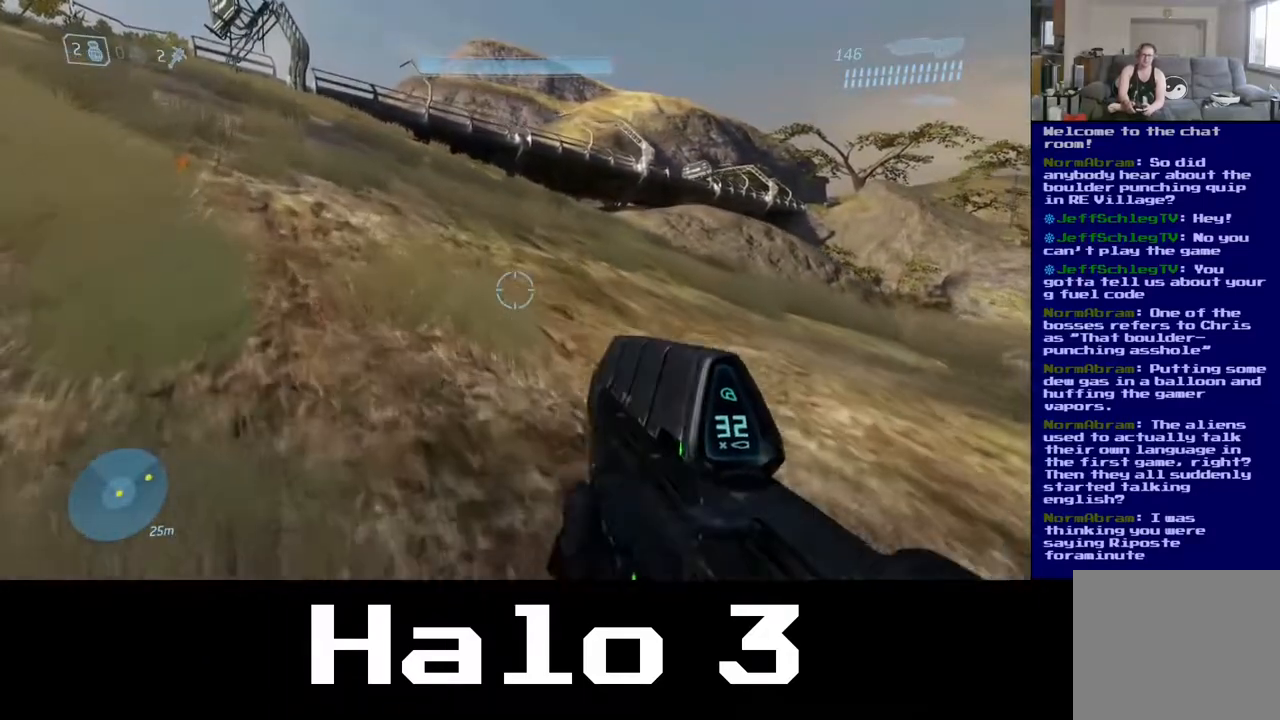
Gameplay with a controller (Xbox layout); each line is a JSON object with the inputs held at the frame after it. "events" lists button and stick changes between this image and that frame as [ms after this image, input, new state], when the widget could be followed in between.
{"buttons": [], "left_stick": "up", "right_stick": "center", "events": [[83, "right_stick", "up-left"], [300, "left_stick", "up"], [483, "right_stick", "center"]]}
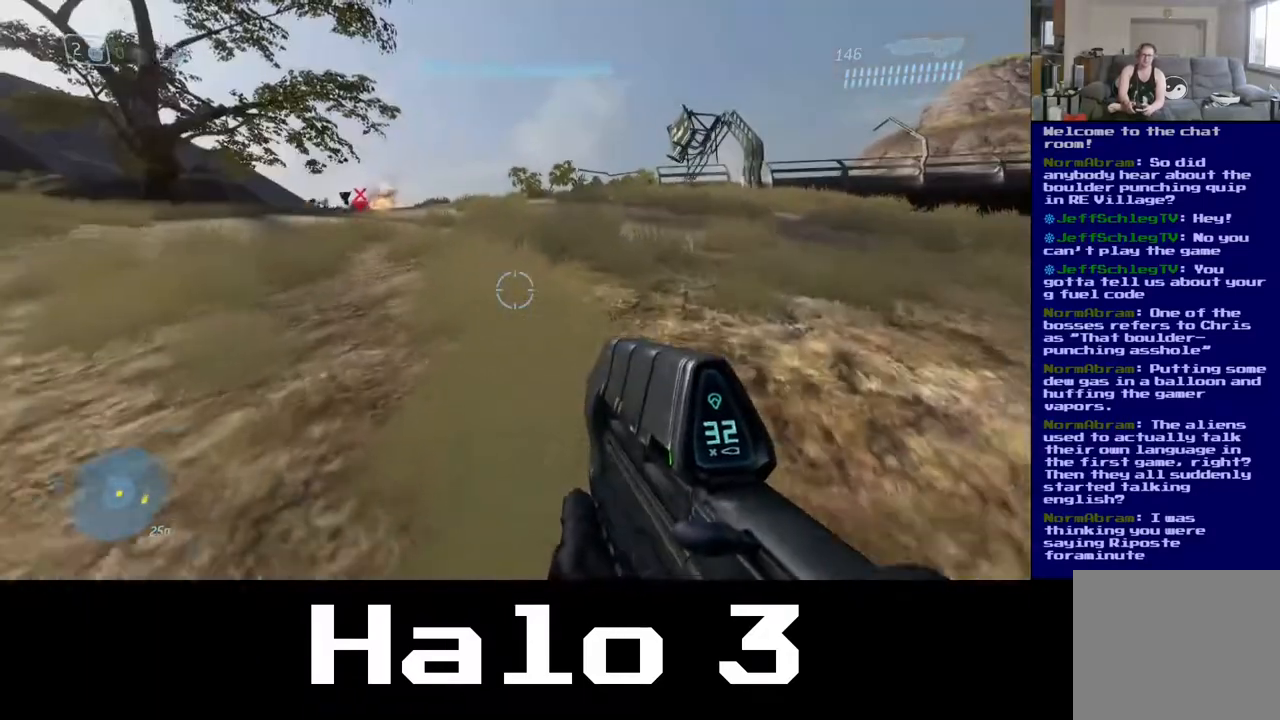
{"buttons": [], "left_stick": "up", "right_stick": "center", "events": []}
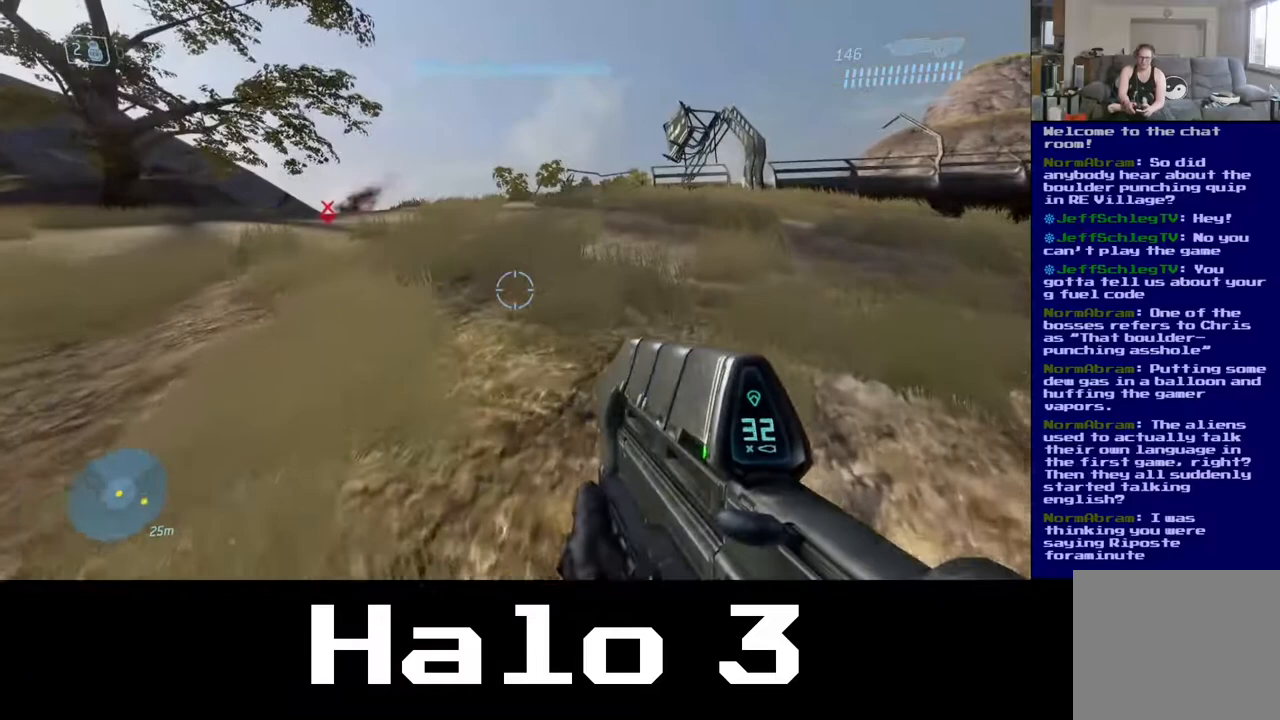
{"buttons": [], "left_stick": "up", "right_stick": "center", "events": []}
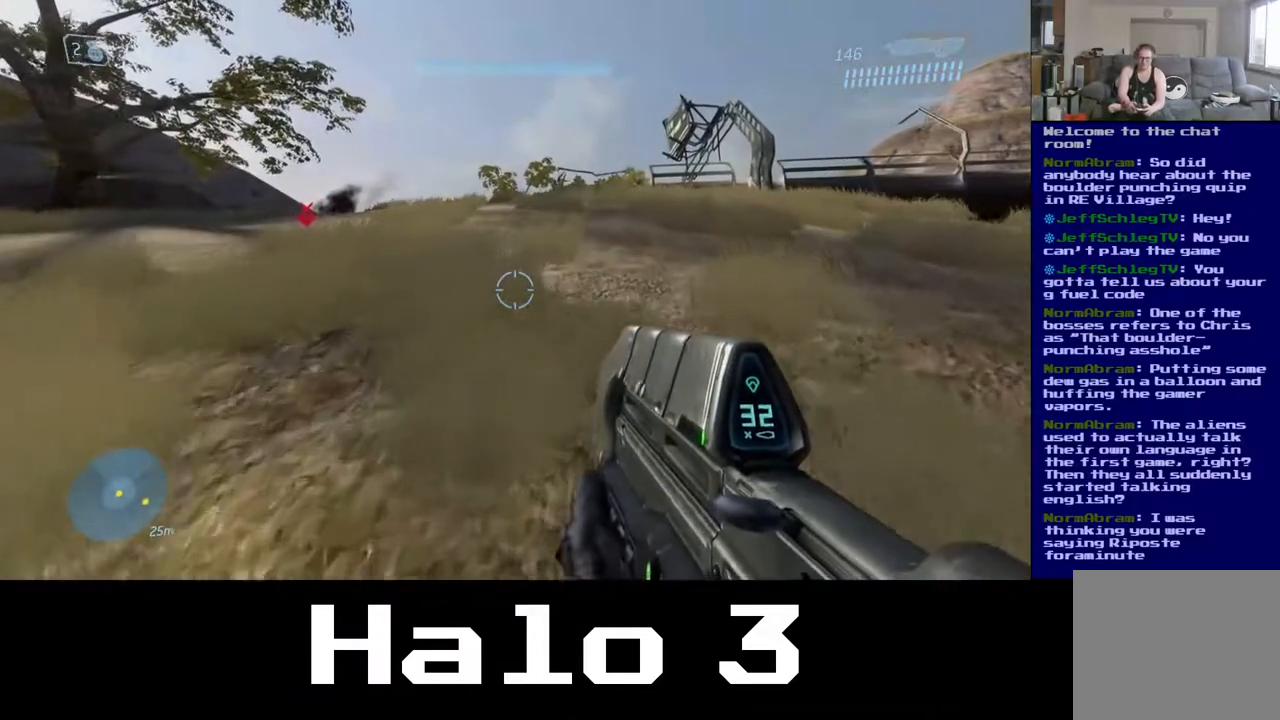
{"buttons": [], "left_stick": "up", "right_stick": "center", "events": []}
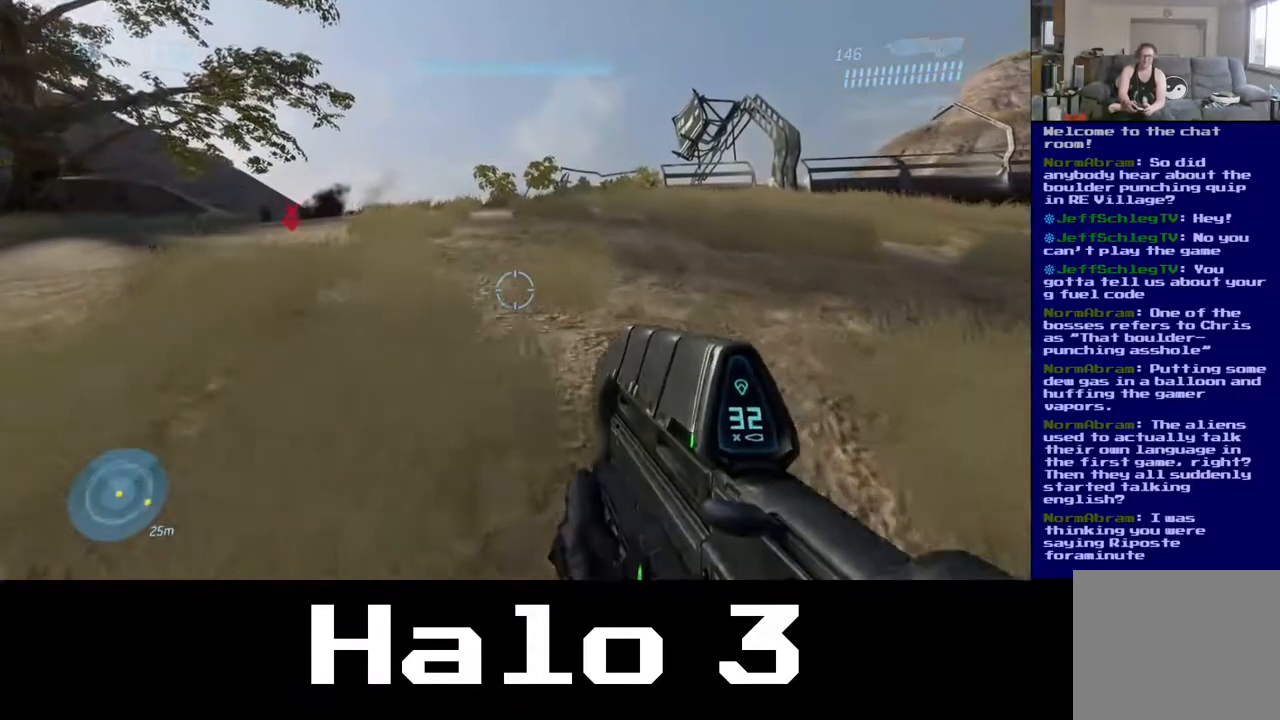
{"buttons": [], "left_stick": "up", "right_stick": "center", "events": [[67, "Y", "down"], [217, "Y", "up"]]}
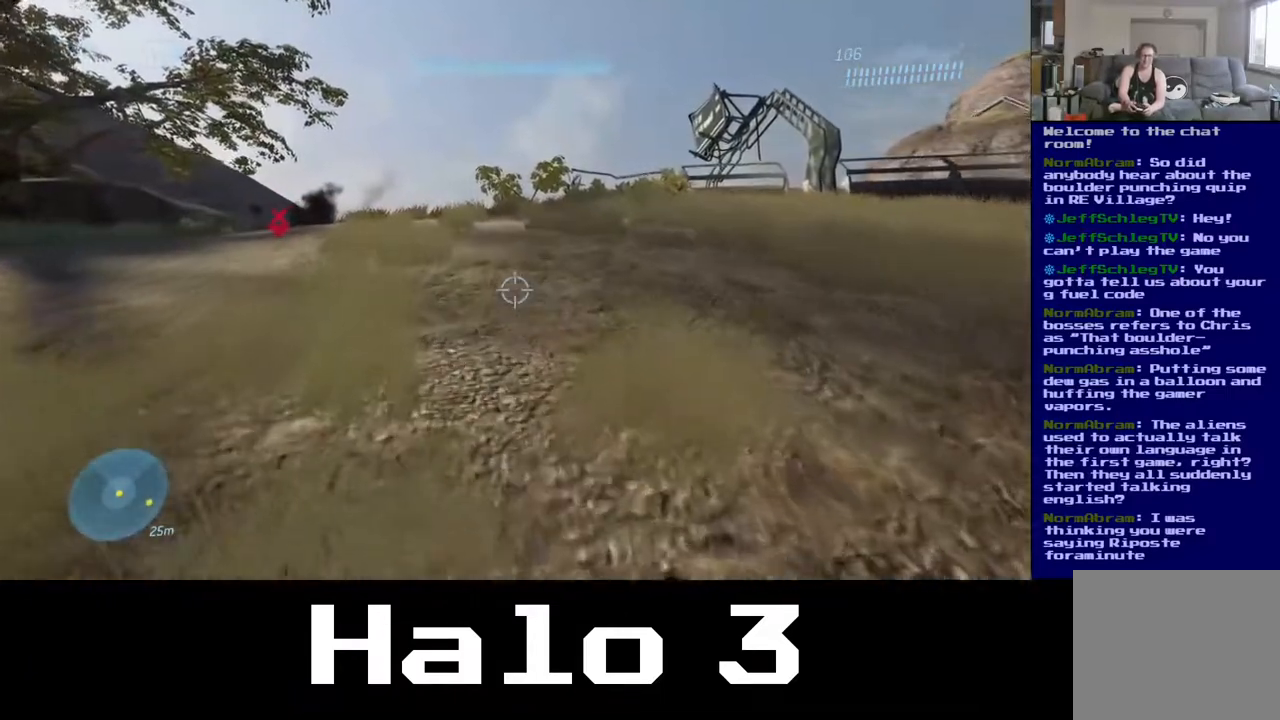
{"buttons": [], "left_stick": "center", "right_stick": "center", "events": [[117, "left_stick", "up-left"], [183, "right_stick", "left"], [300, "left_stick", "center"], [400, "right_stick", "center"]]}
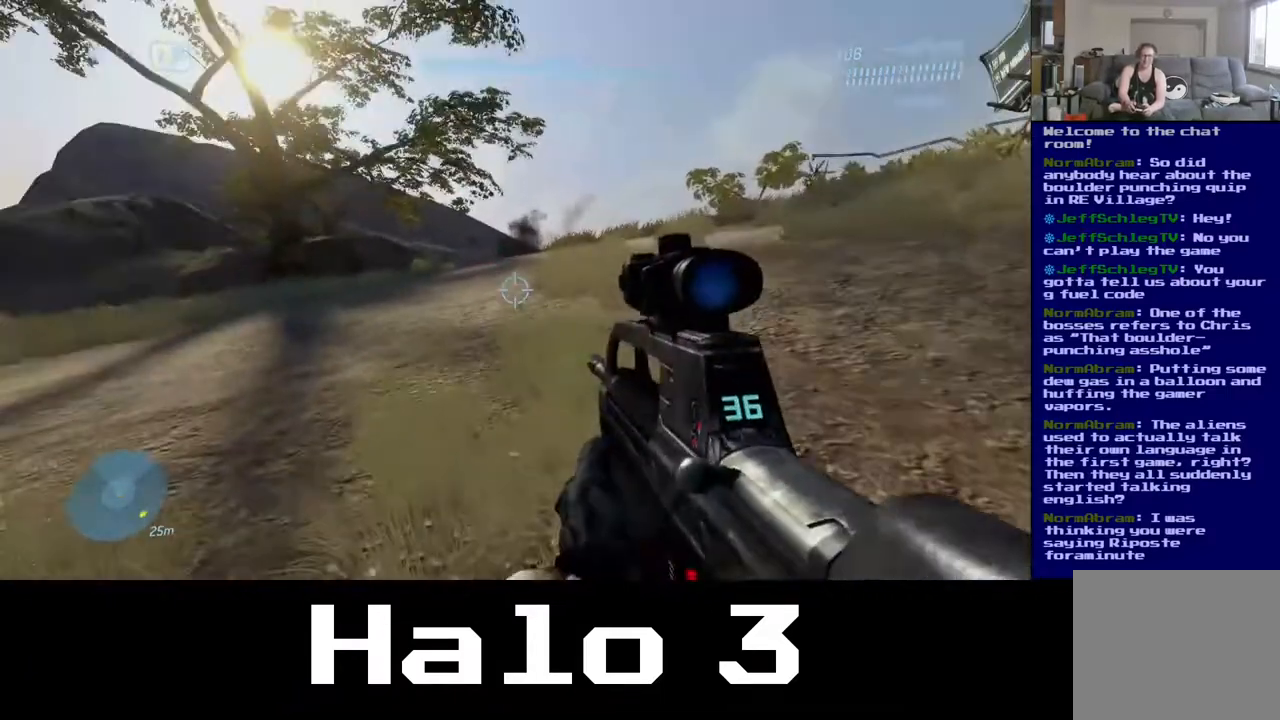
{"buttons": [], "left_stick": "center", "right_stick": "center", "events": []}
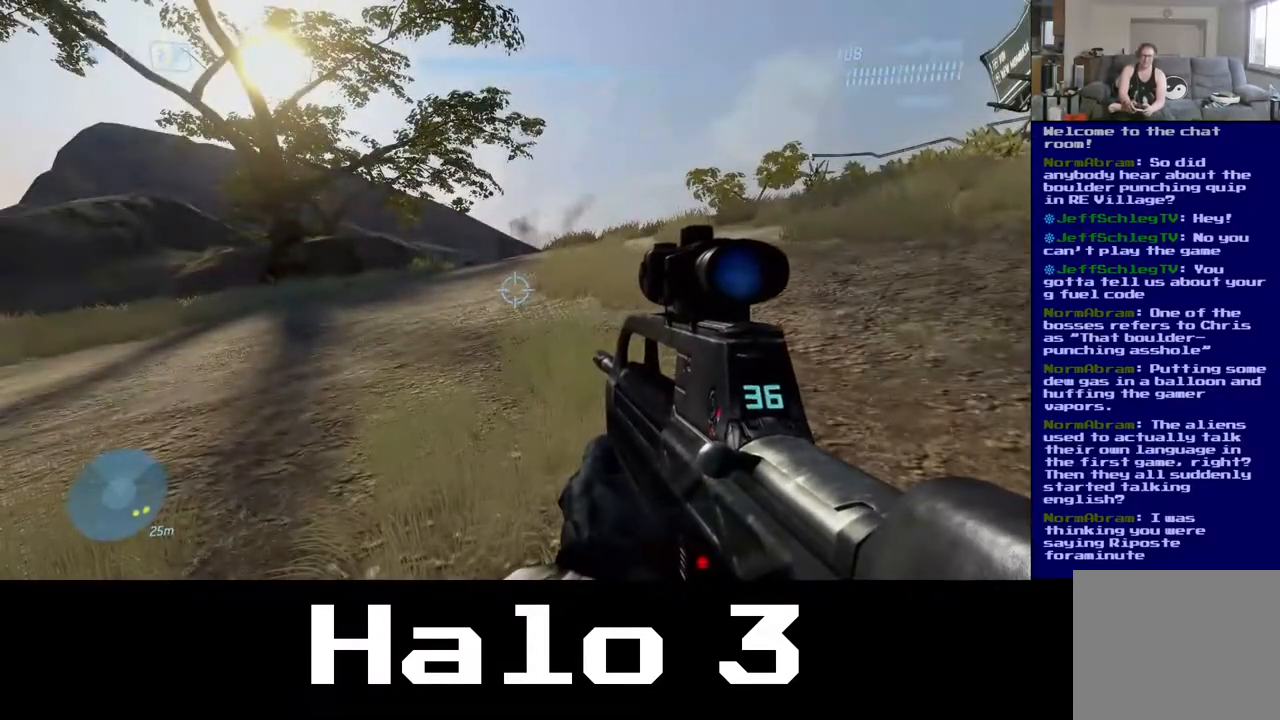
{"buttons": [], "left_stick": "up-left", "right_stick": "down-left", "events": [[150, "left_stick", "up"], [417, "left_stick", "up-left"], [483, "right_stick", "down-left"]]}
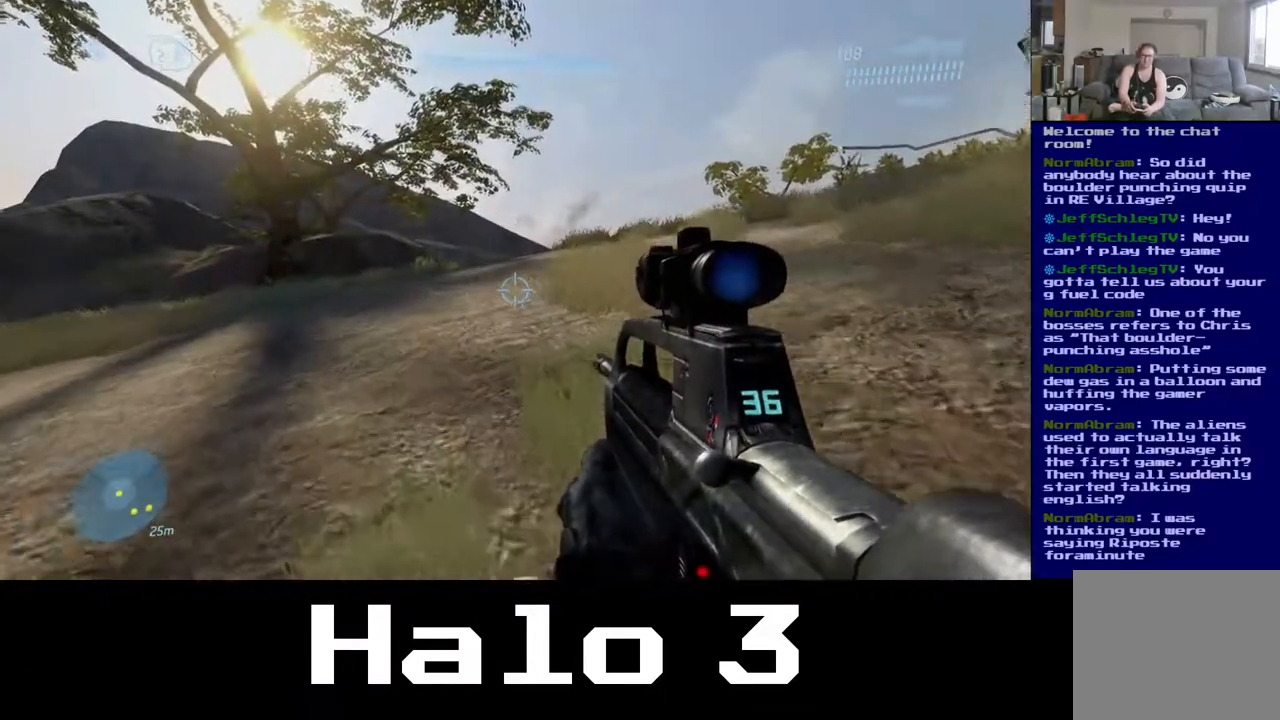
{"buttons": [], "left_stick": "up-left", "right_stick": "center", "events": [[150, "right_stick", "center"]]}
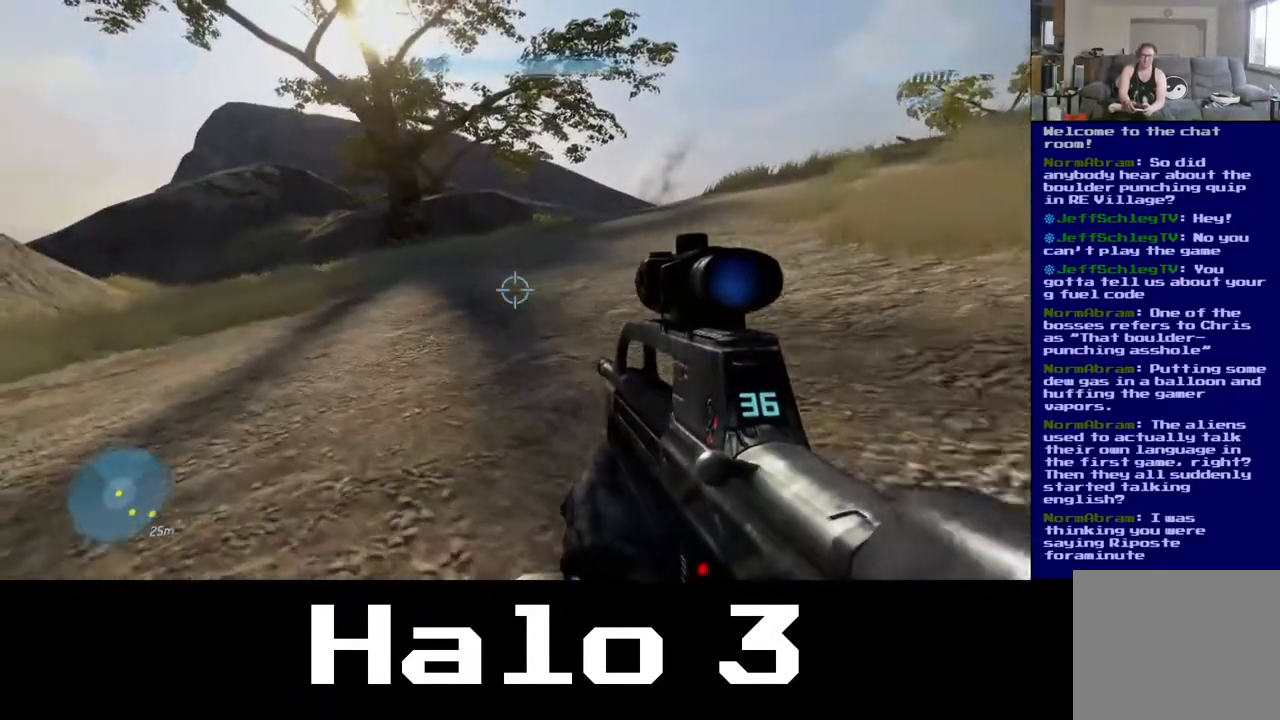
{"buttons": [], "left_stick": "up-left", "right_stick": "center", "events": [[50, "right_stick", "right"], [233, "right_stick", "center"]]}
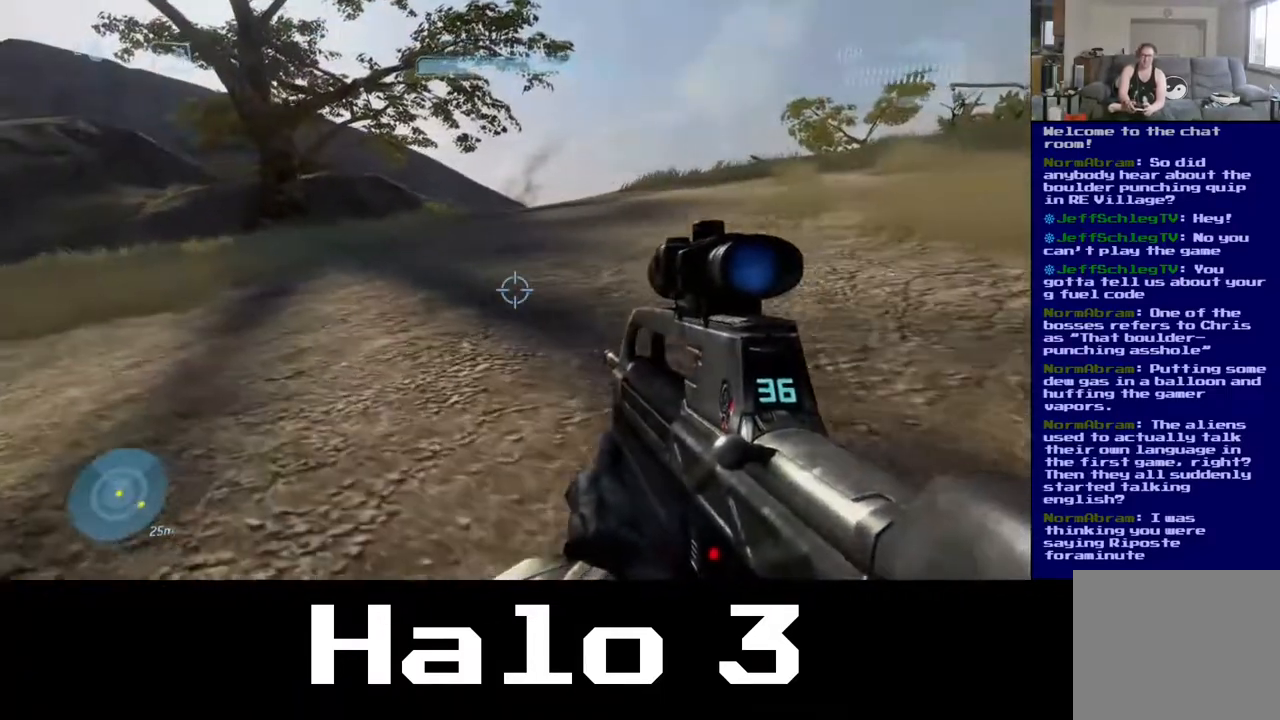
{"buttons": [], "left_stick": "up-left", "right_stick": "center", "events": []}
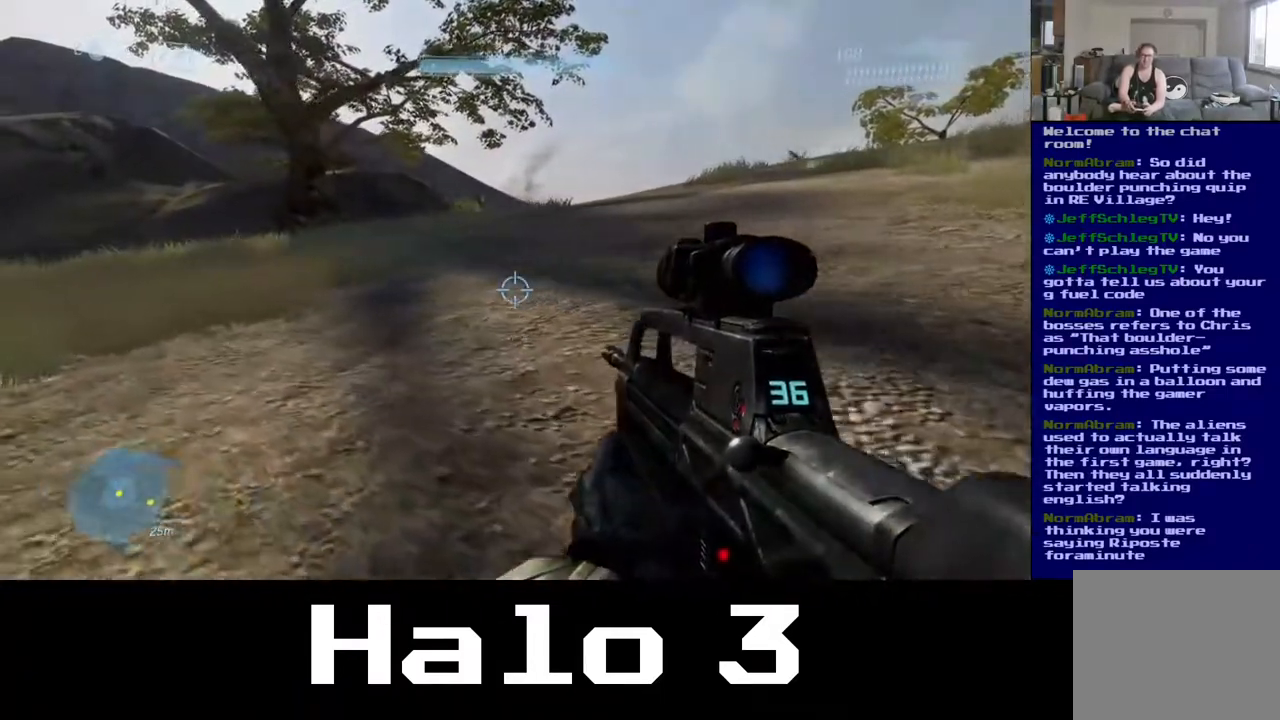
{"buttons": [], "left_stick": "up-left", "right_stick": "center", "events": [[33, "right_stick", "right"], [200, "right_stick", "center"]]}
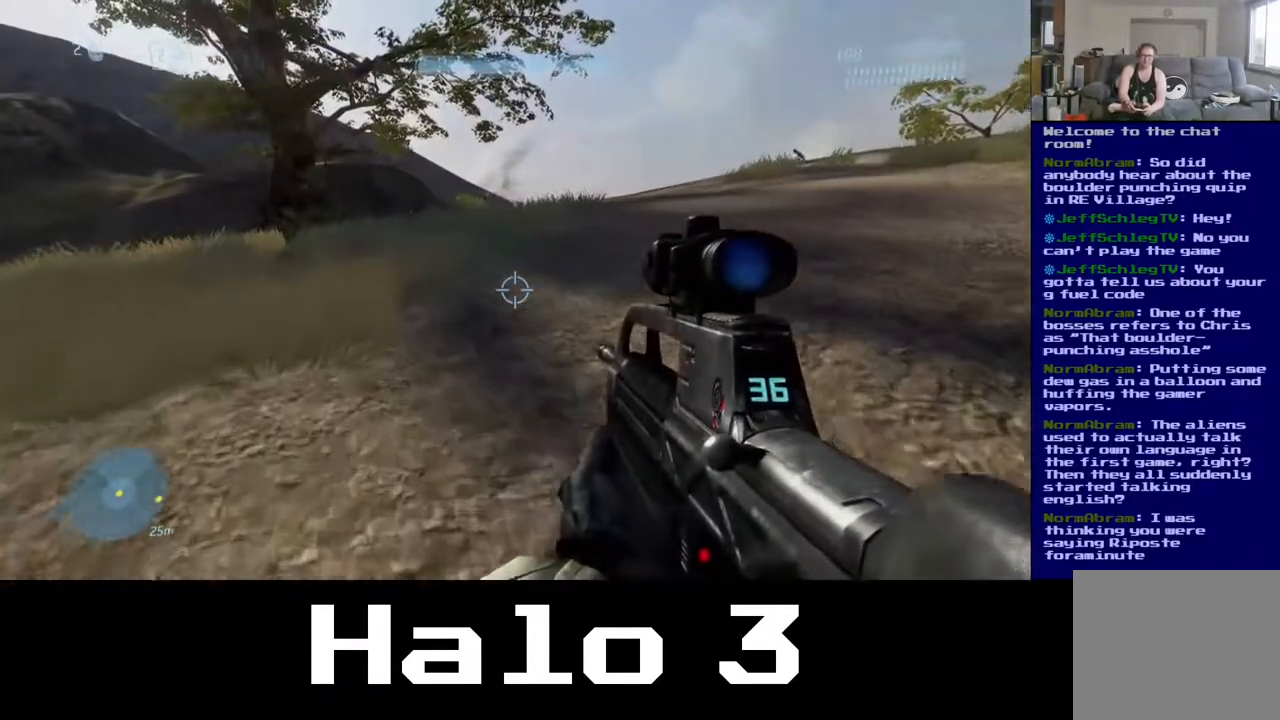
{"buttons": [], "left_stick": "up-left", "right_stick": "center", "events": []}
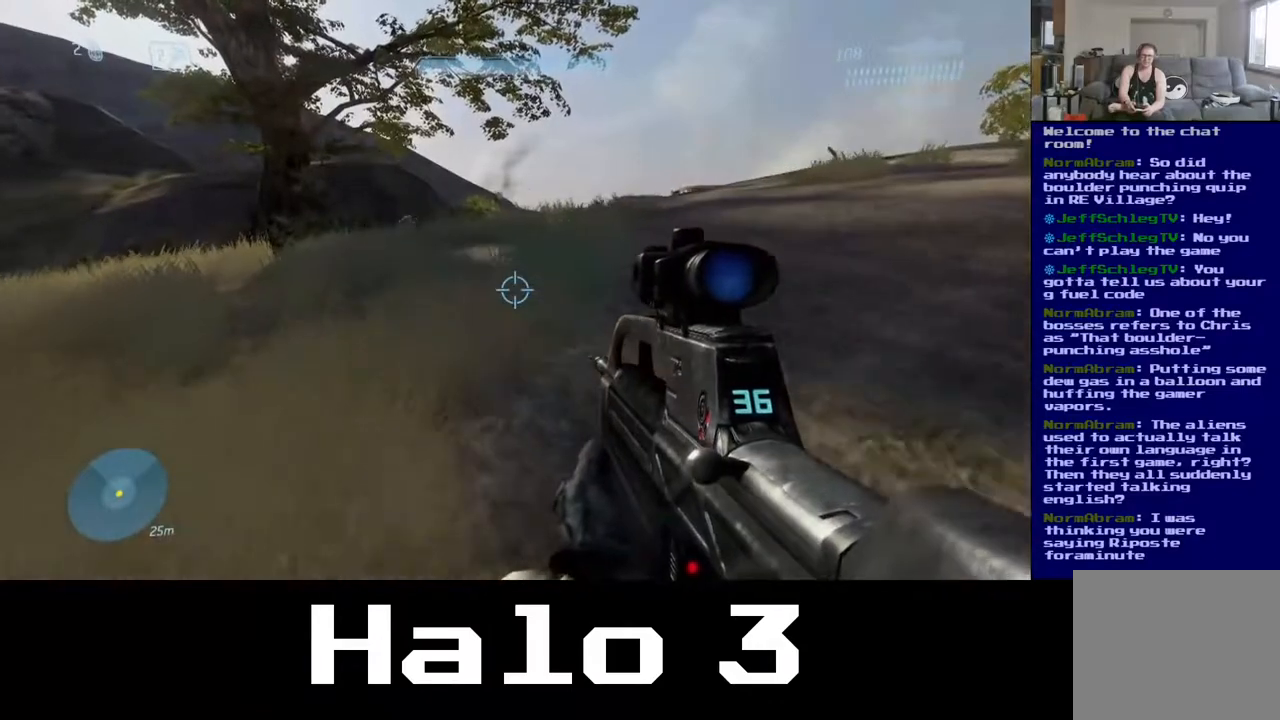
{"buttons": [], "left_stick": "up-left", "right_stick": "center", "events": []}
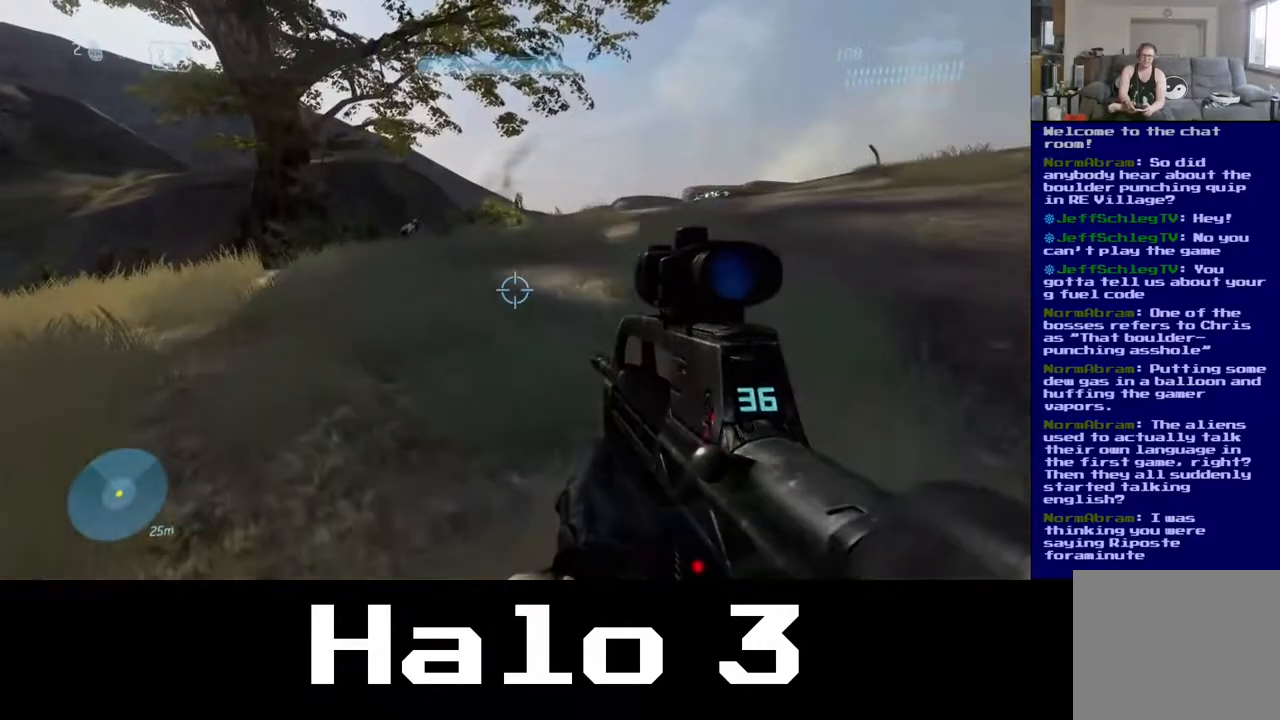
{"buttons": [], "left_stick": "up-left", "right_stick": "right", "events": [[350, "right_stick", "right"]]}
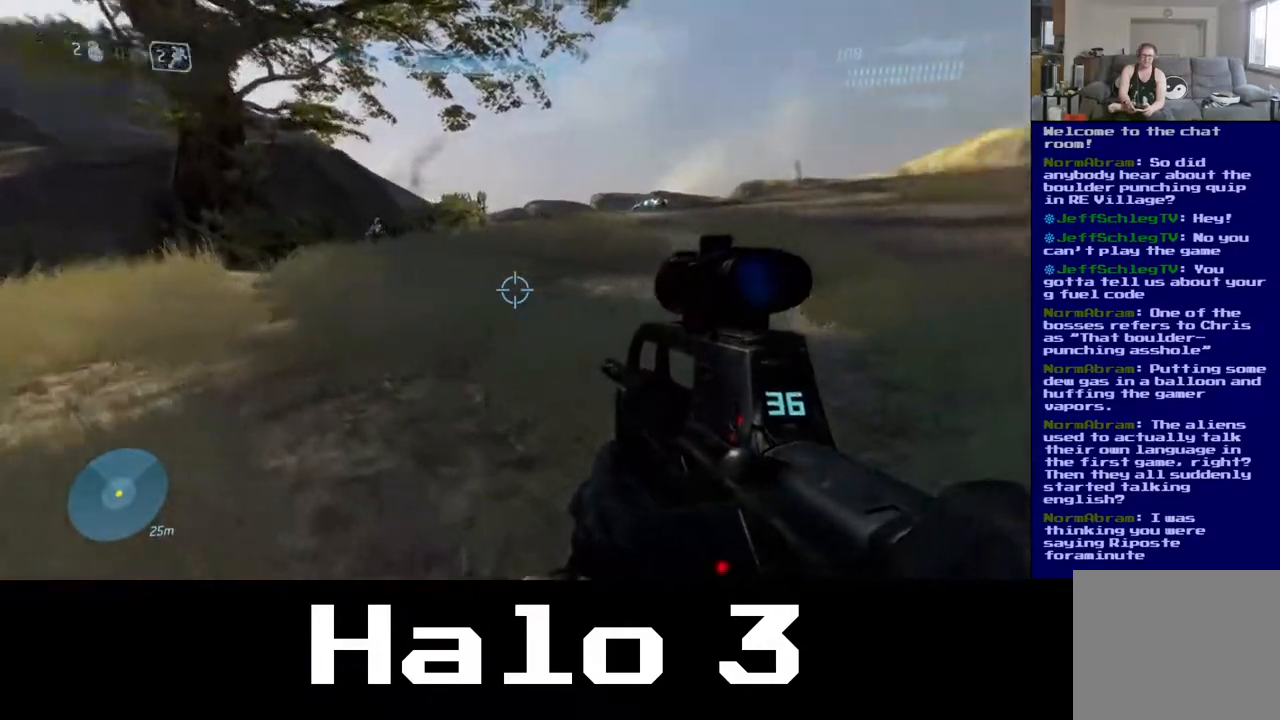
{"buttons": [], "left_stick": "up-left", "right_stick": "up", "events": [[50, "right_stick", "up-right"], [183, "right_stick", "center"], [450, "right_stick", "up"]]}
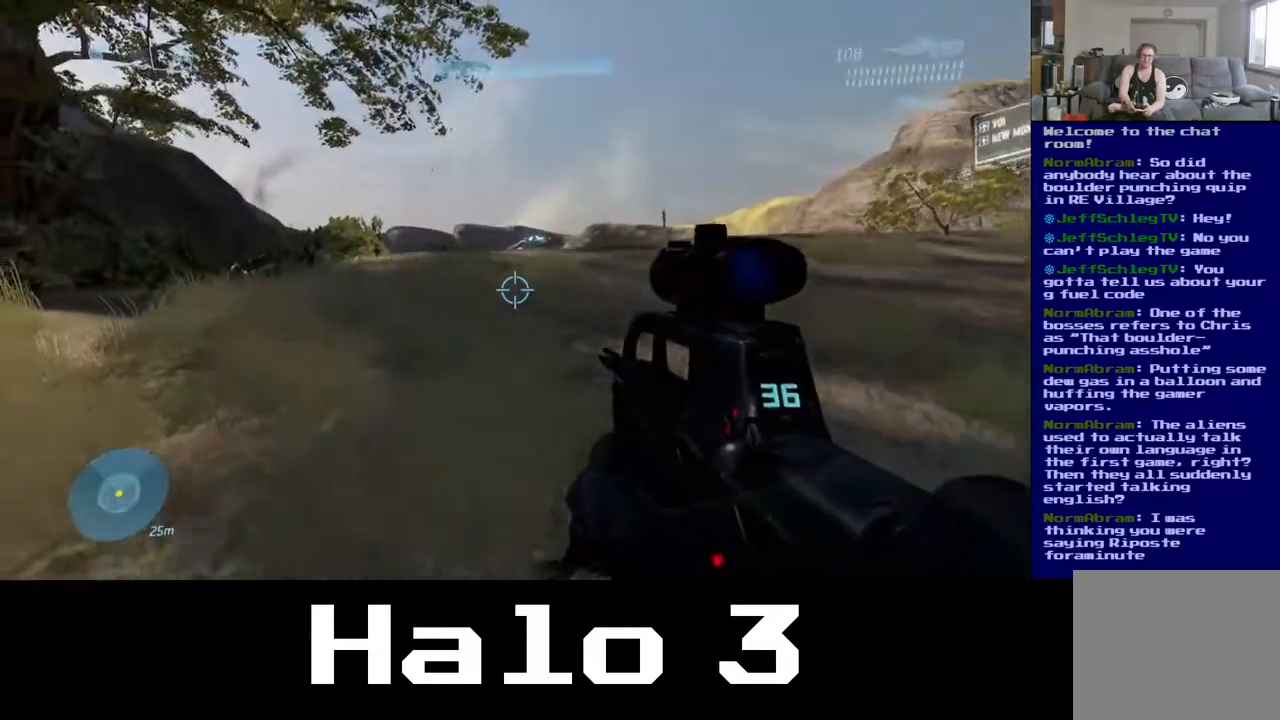
{"buttons": [], "left_stick": "up-left", "right_stick": "center", "events": [[50, "R3", "down"], [200, "R3", "up"], [250, "right_stick", "center"]]}
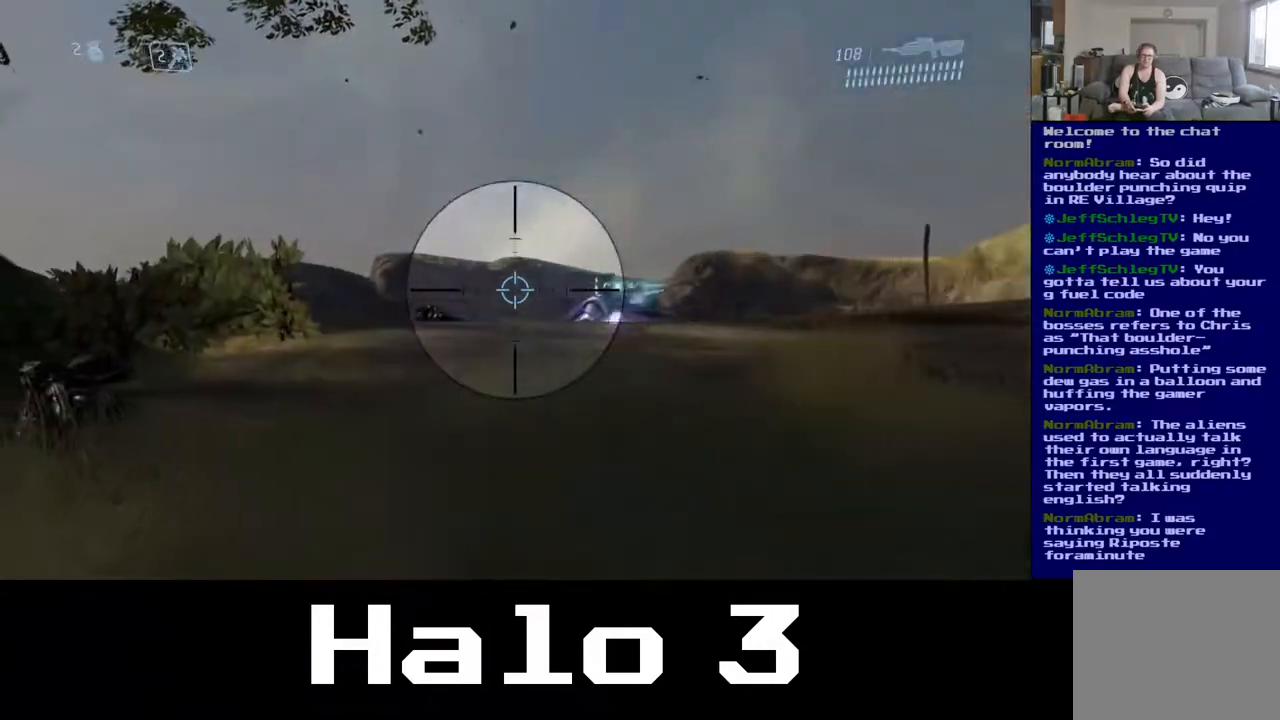
{"buttons": [], "left_stick": "up-left", "right_stick": "center", "events": [[100, "R3", "down"], [167, "left_stick", "up-right"], [233, "R3", "up"], [317, "right_stick", "right"], [400, "left_stick", "up-left"], [467, "right_stick", "center"]]}
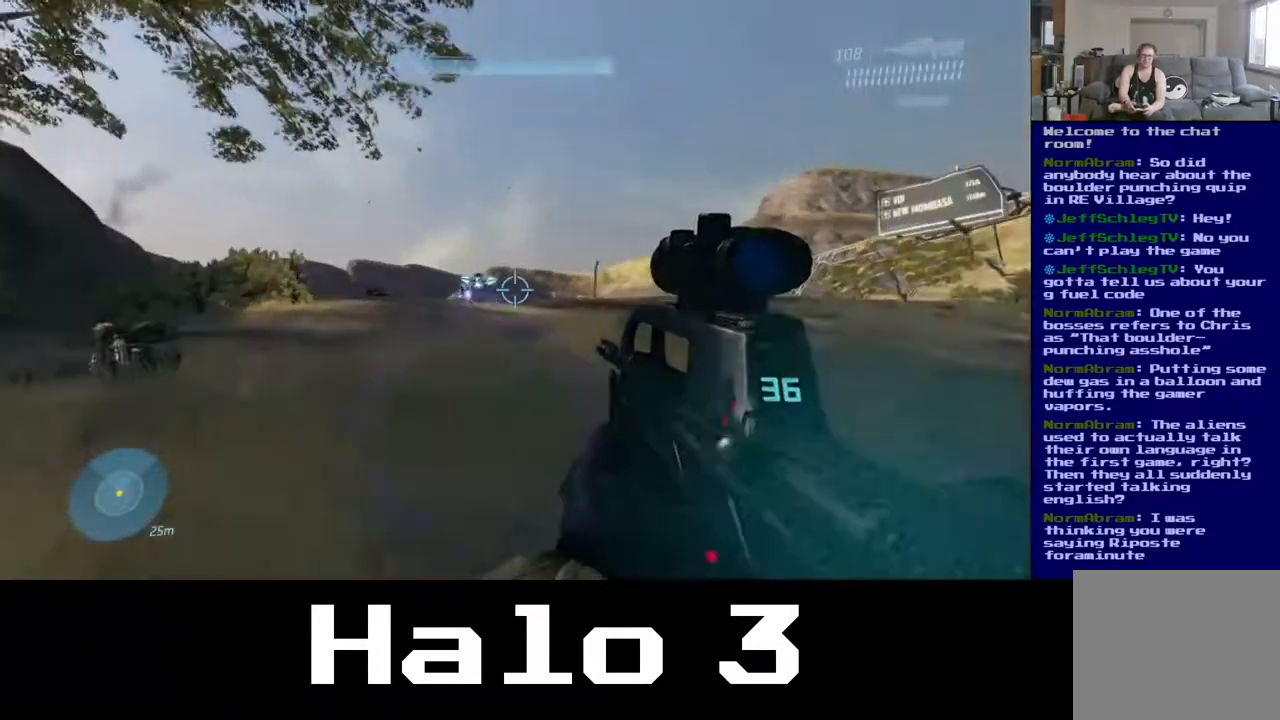
{"buttons": [], "left_stick": "left", "right_stick": "center", "events": [[283, "left_stick", "left"], [317, "A", "down"], [483, "A", "up"]]}
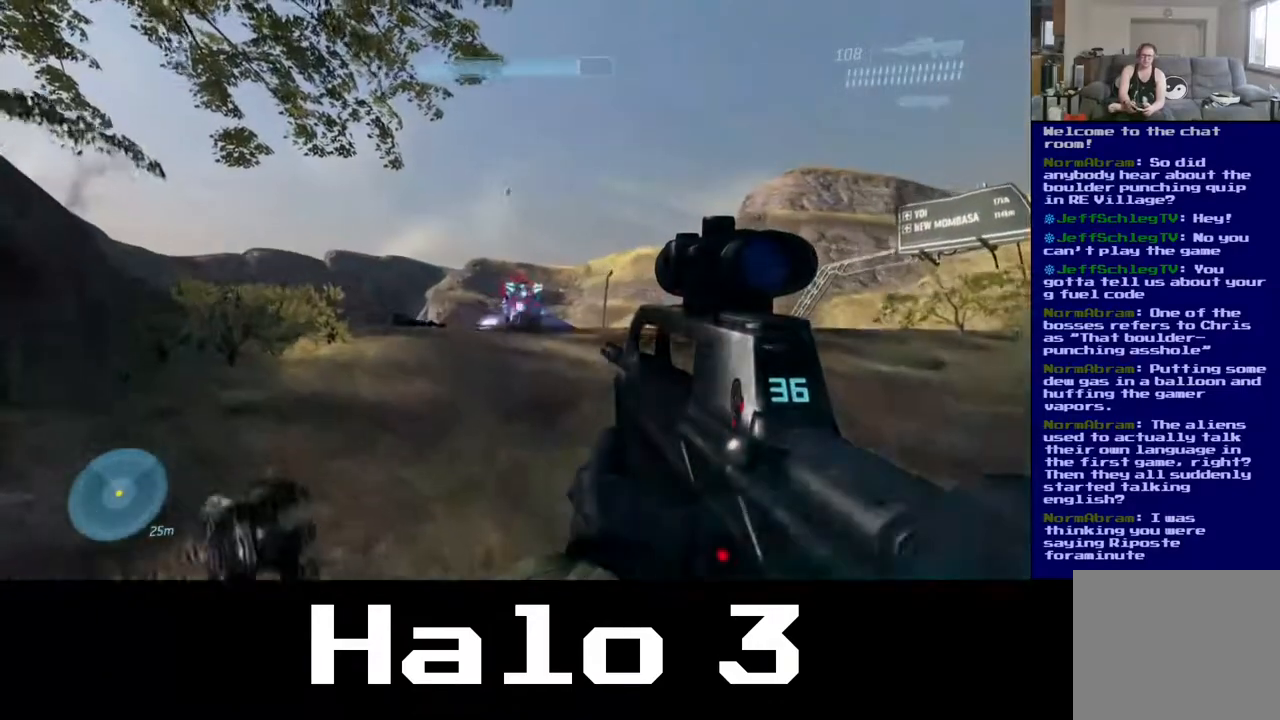
{"buttons": [], "left_stick": "left", "right_stick": "down-right", "events": [[183, "right_stick", "down-right"]]}
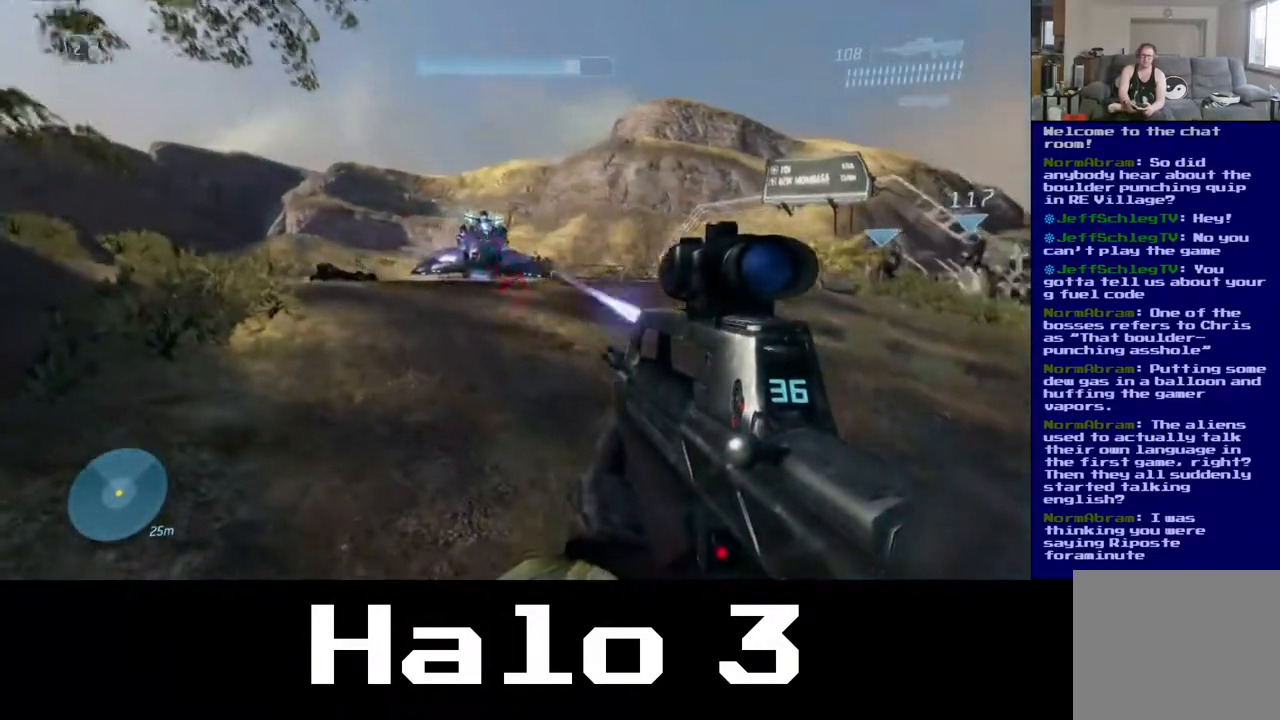
{"buttons": [], "left_stick": "left", "right_stick": "up-right", "events": [[117, "right_stick", "center"], [383, "right_stick", "up-right"]]}
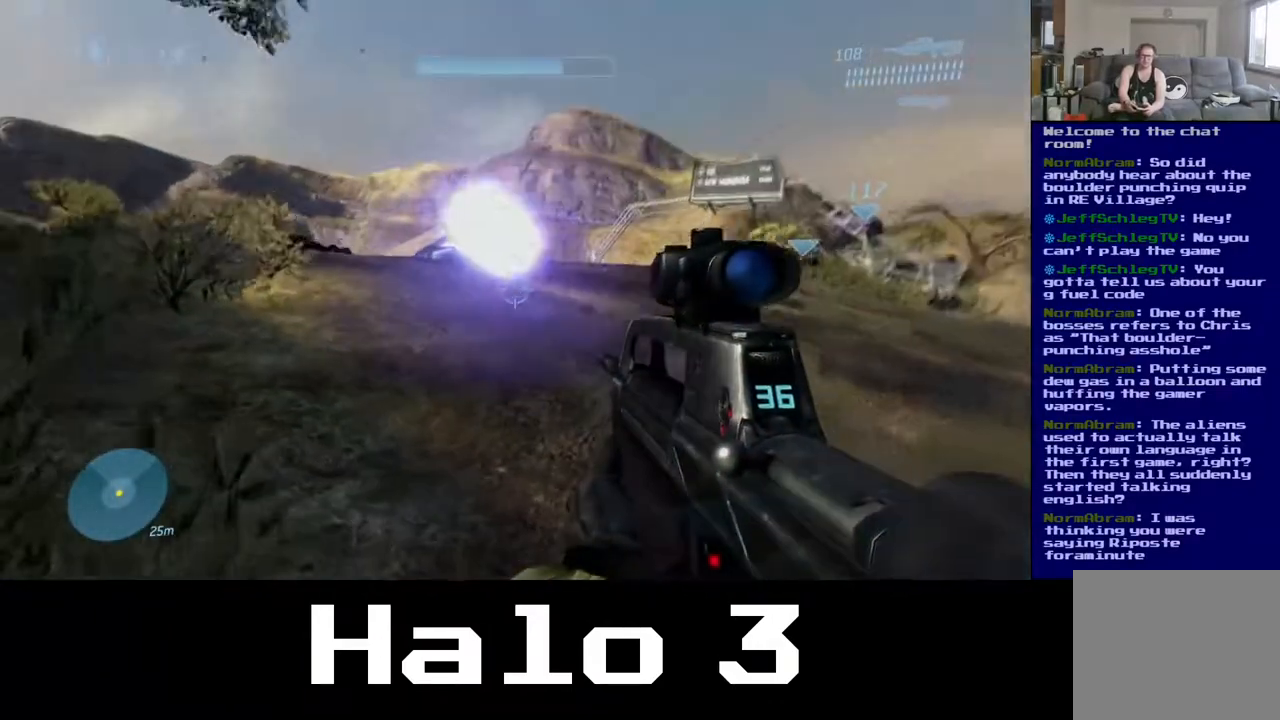
{"buttons": [], "left_stick": "left", "right_stick": "center", "events": [[83, "right_stick", "center"]]}
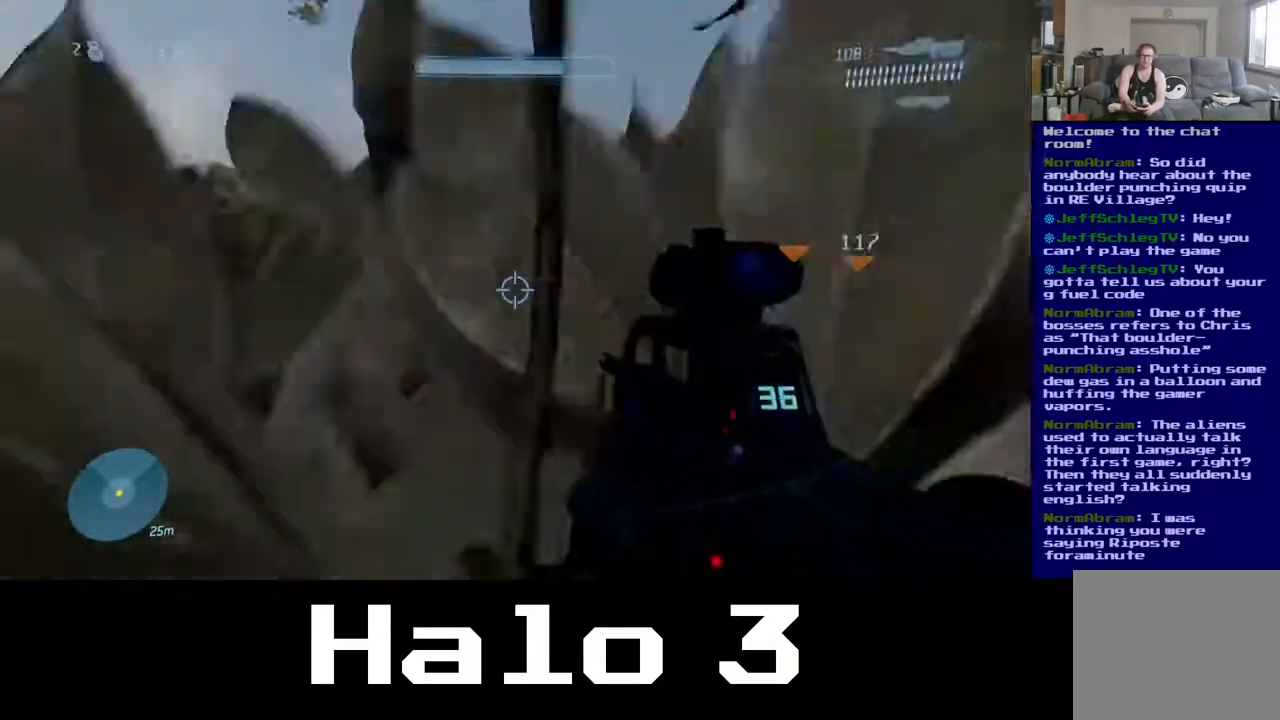
{"buttons": [], "left_stick": "up", "right_stick": "up-right", "events": [[33, "left_stick", "up-left"], [67, "right_stick", "up"], [267, "right_stick", "center"], [333, "left_stick", "up"], [400, "right_stick", "up-right"]]}
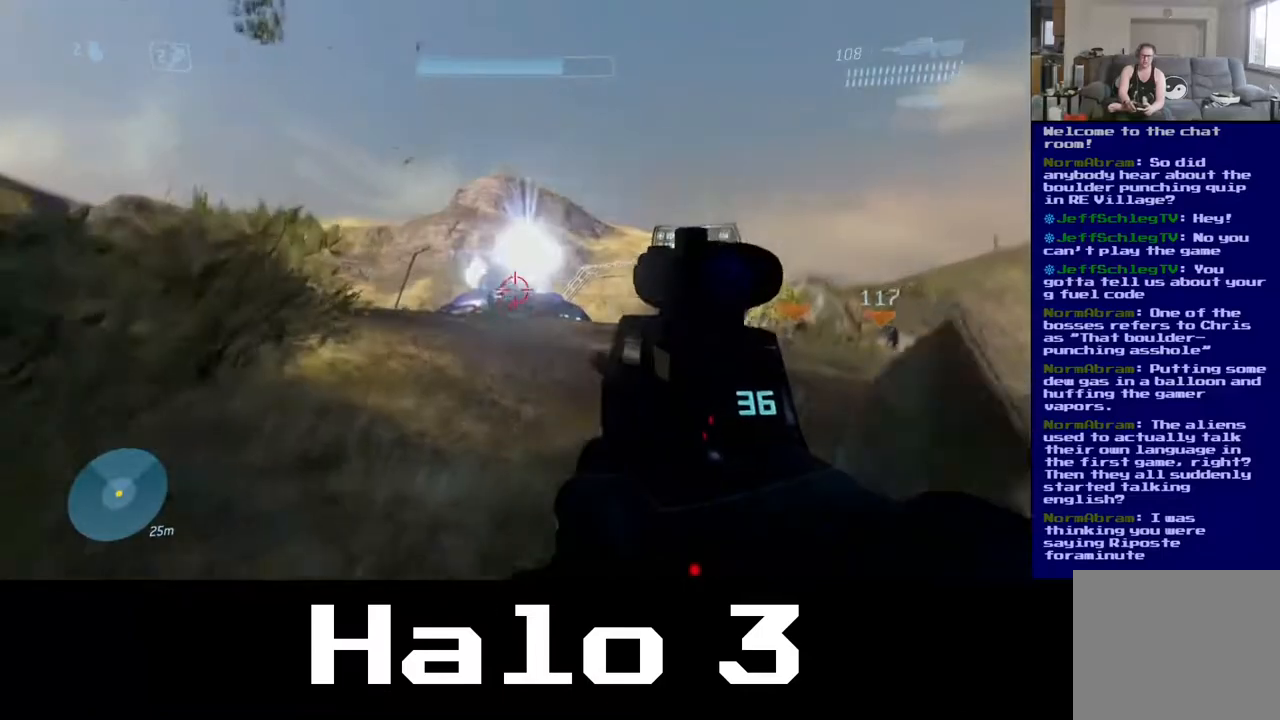
{"buttons": [], "left_stick": "up-right", "right_stick": "center", "events": [[17, "right_stick", "up"], [150, "L2", "down"], [183, "right_stick", "center"], [333, "L2", "up"], [467, "left_stick", "up-right"]]}
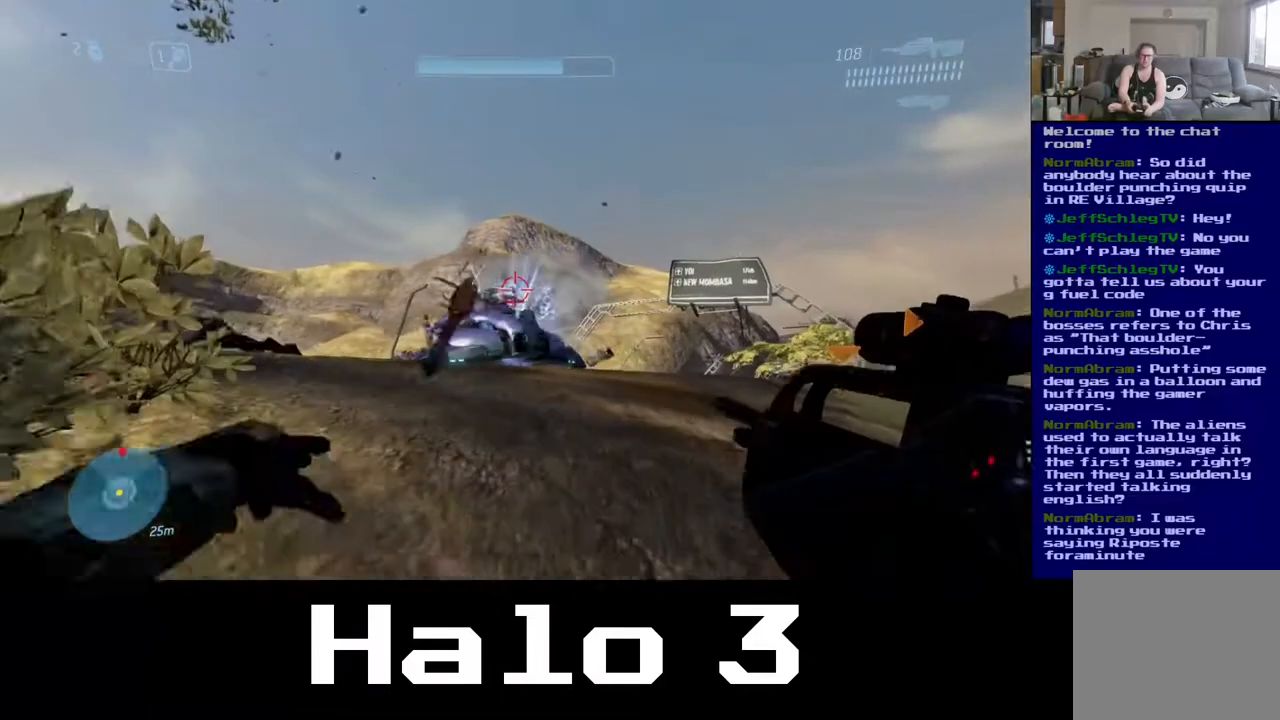
{"buttons": [], "left_stick": "right", "right_stick": "center", "events": [[400, "left_stick", "right"]]}
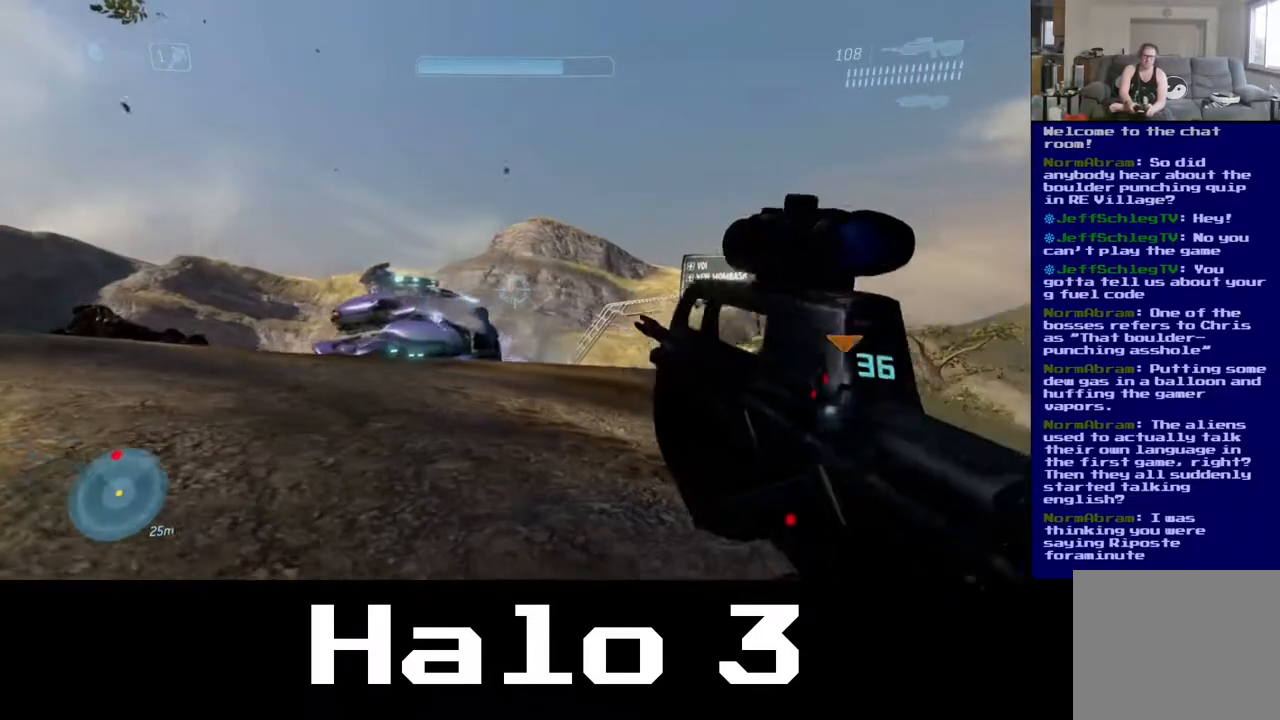
{"buttons": [], "left_stick": "left", "right_stick": "center", "events": [[200, "left_stick", "down-left"], [467, "left_stick", "left"]]}
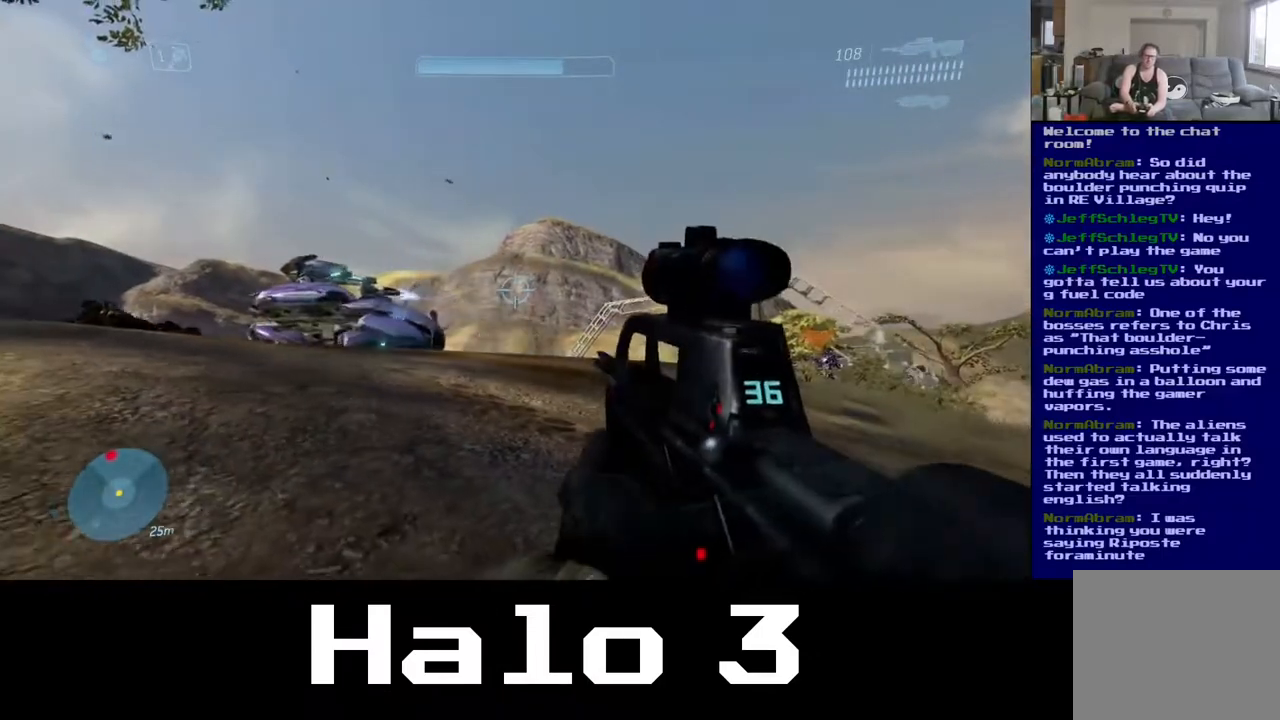
{"buttons": [], "left_stick": "left", "right_stick": "center", "events": []}
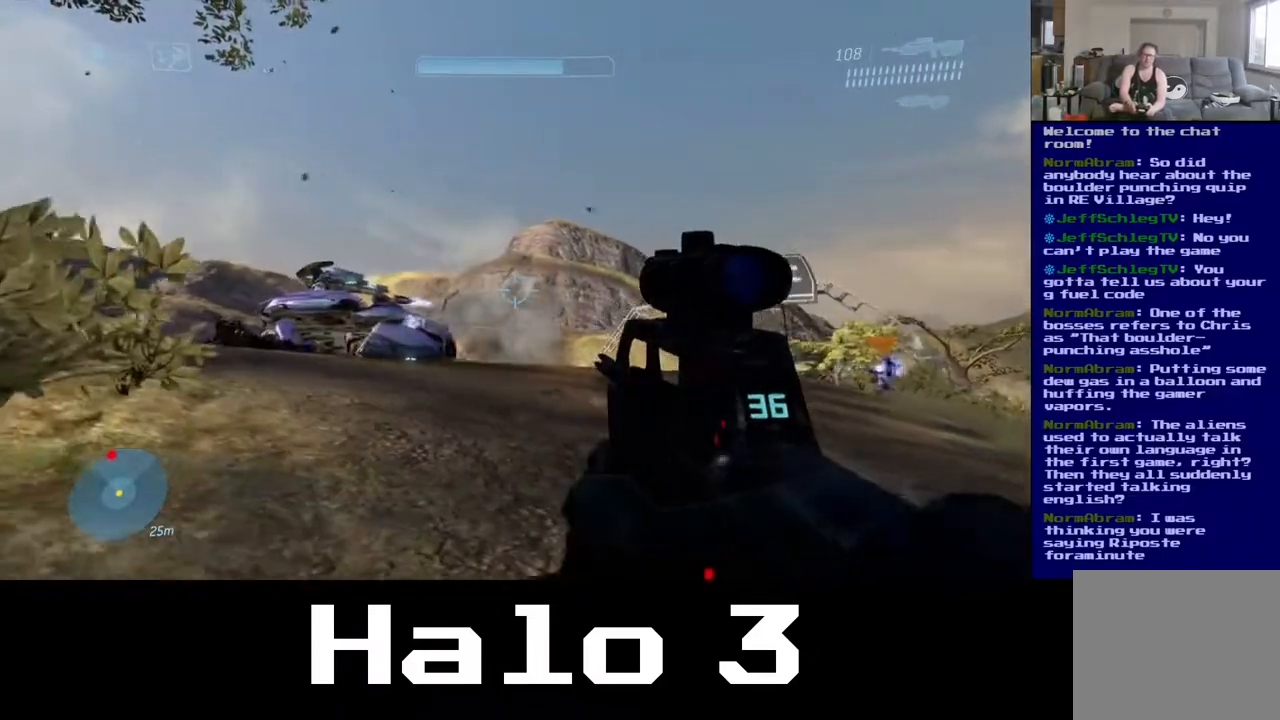
{"buttons": [], "left_stick": "up", "right_stick": "center", "events": [[233, "right_stick", "down-left"], [400, "left_stick", "up"], [400, "right_stick", "center"]]}
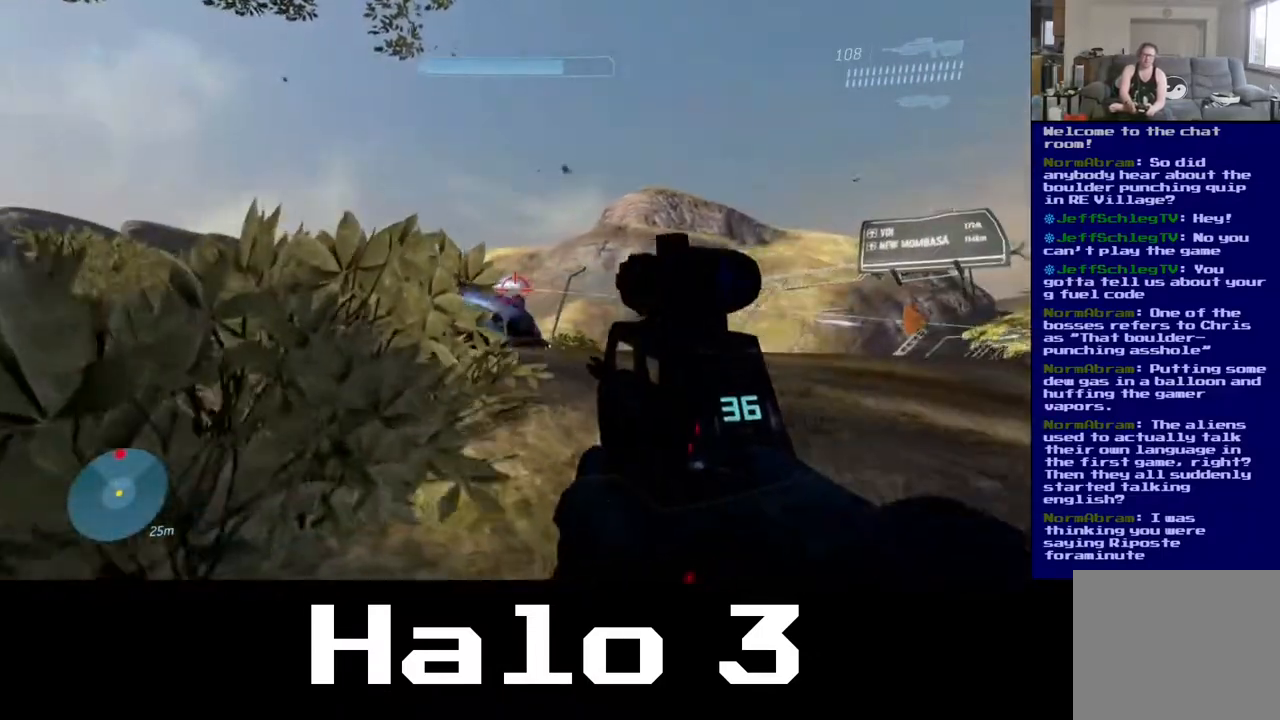
{"buttons": [], "left_stick": "up", "right_stick": "left", "events": [[200, "right_stick", "left"], [367, "right_stick", "center"], [467, "right_stick", "left"]]}
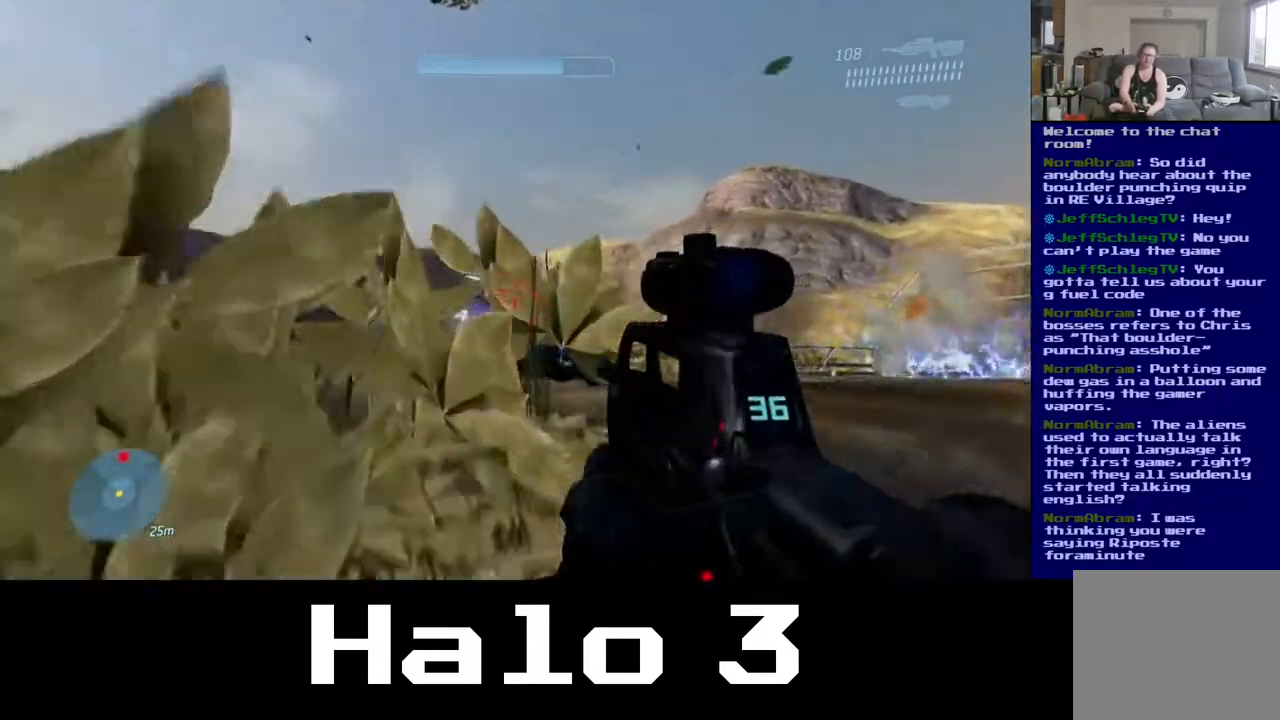
{"buttons": [], "left_stick": "up", "right_stick": "right", "events": [[183, "right_stick", "center"], [450, "right_stick", "right"]]}